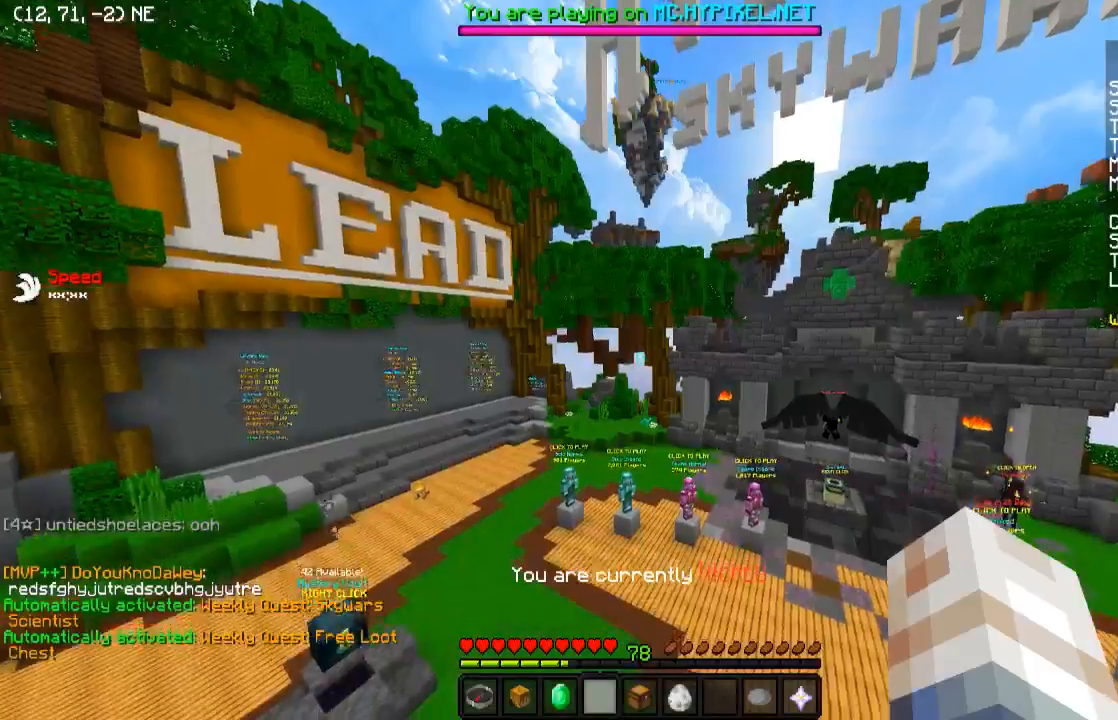
Gameplay with keyboard; each line is a JSON object with the keys held at the frame after it. "events" lists presses ("down") and releases ("up") of "a", "d", "s" and "w" between this image and that frame as [ms after this image, input, new state], when the widget could be followed in between. No other keys are recorded. Mouse input is not recorded.
{"keys": ["w"], "events": [[100, "w", "down"]]}
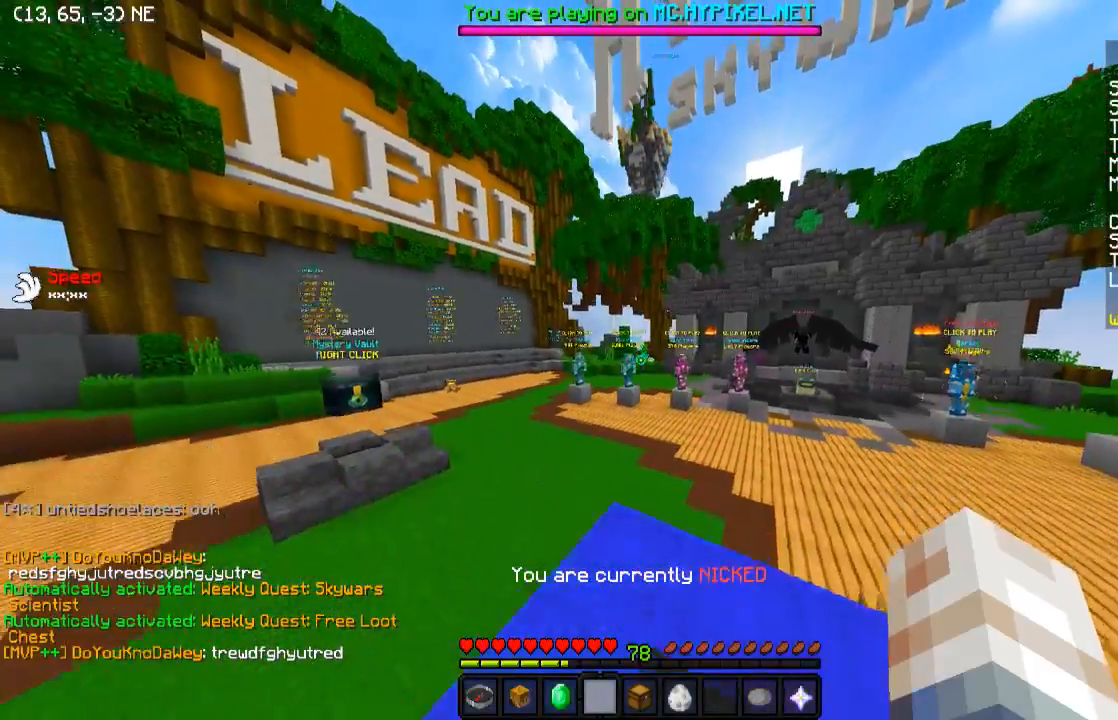
{"keys": [], "events": [[383, "w", "up"]]}
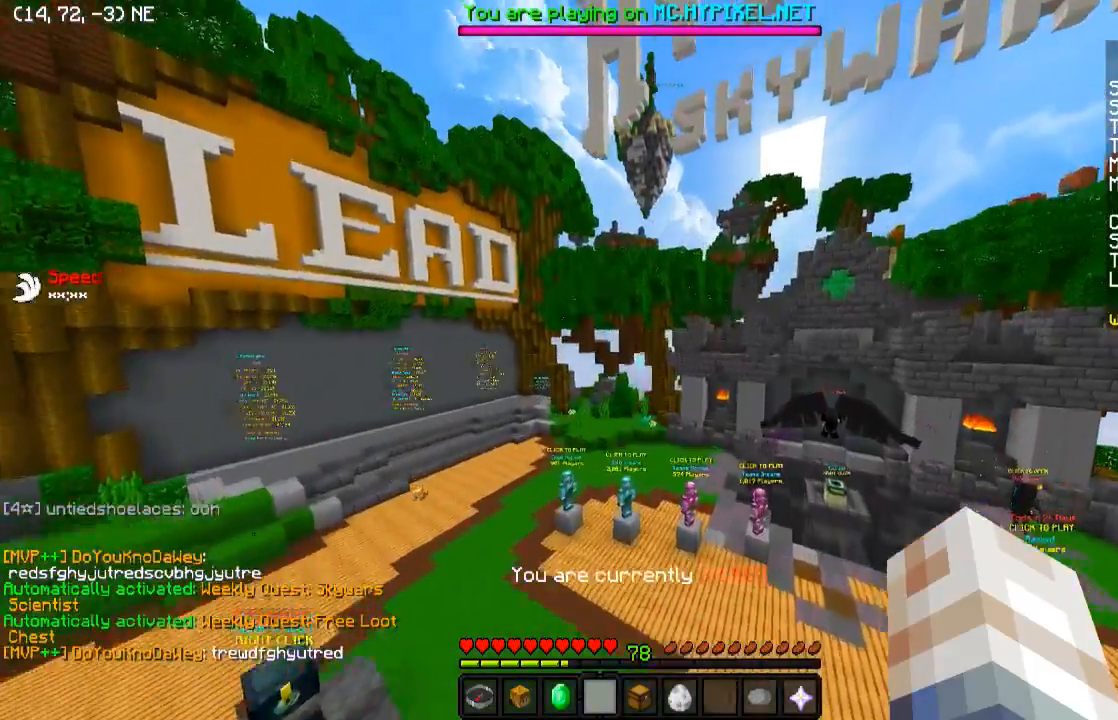
{"keys": [], "events": []}
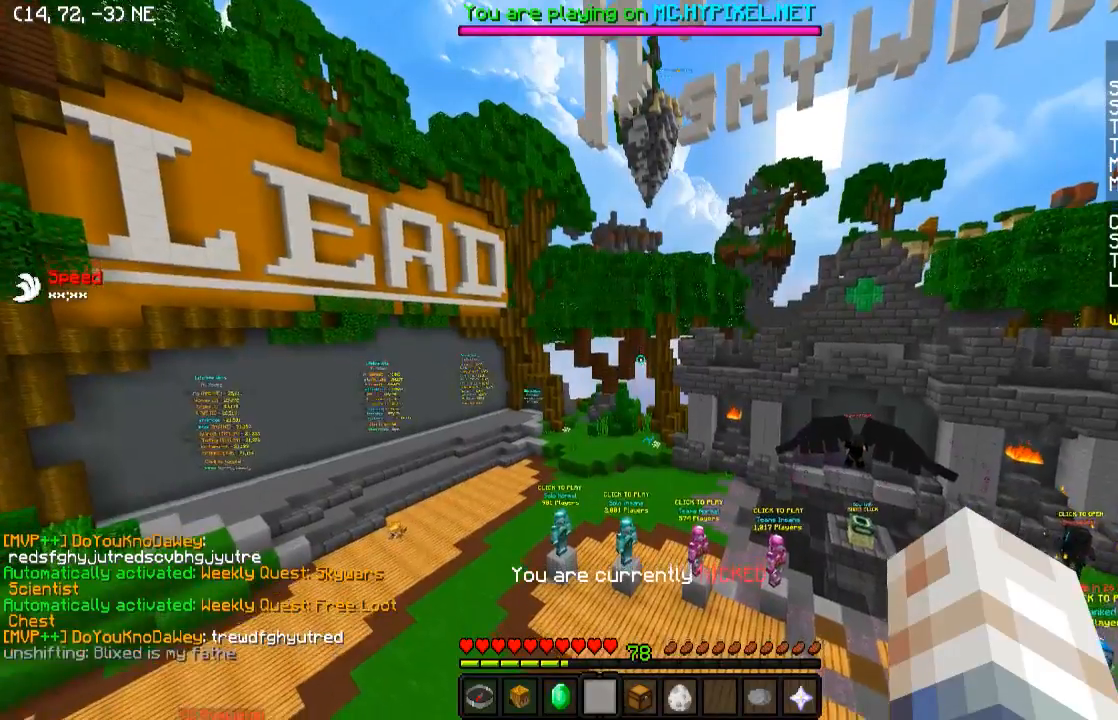
{"keys": [], "events": []}
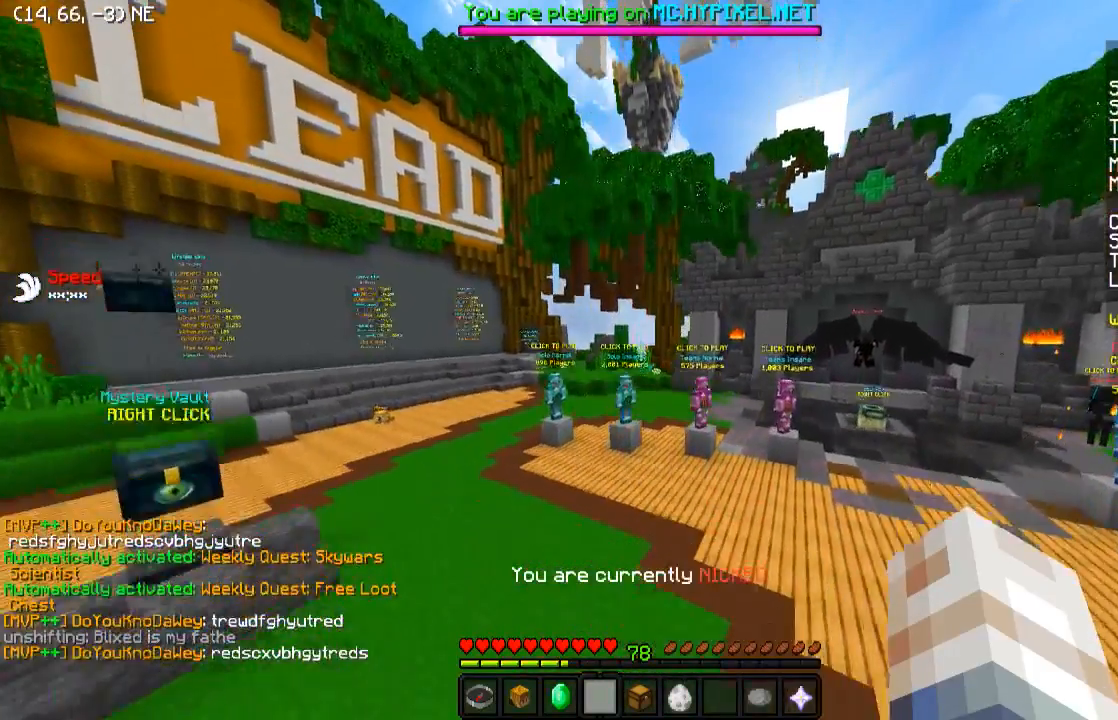
{"keys": [], "events": []}
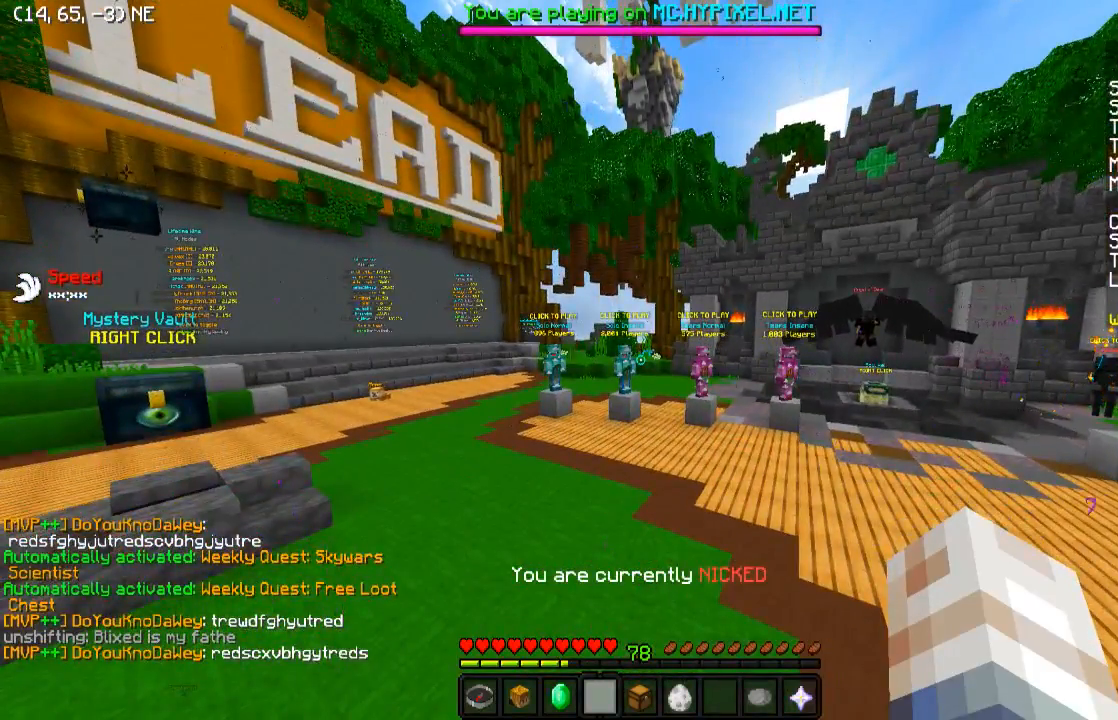
{"keys": [], "events": [[183, "w", "down"], [483, "w", "up"]]}